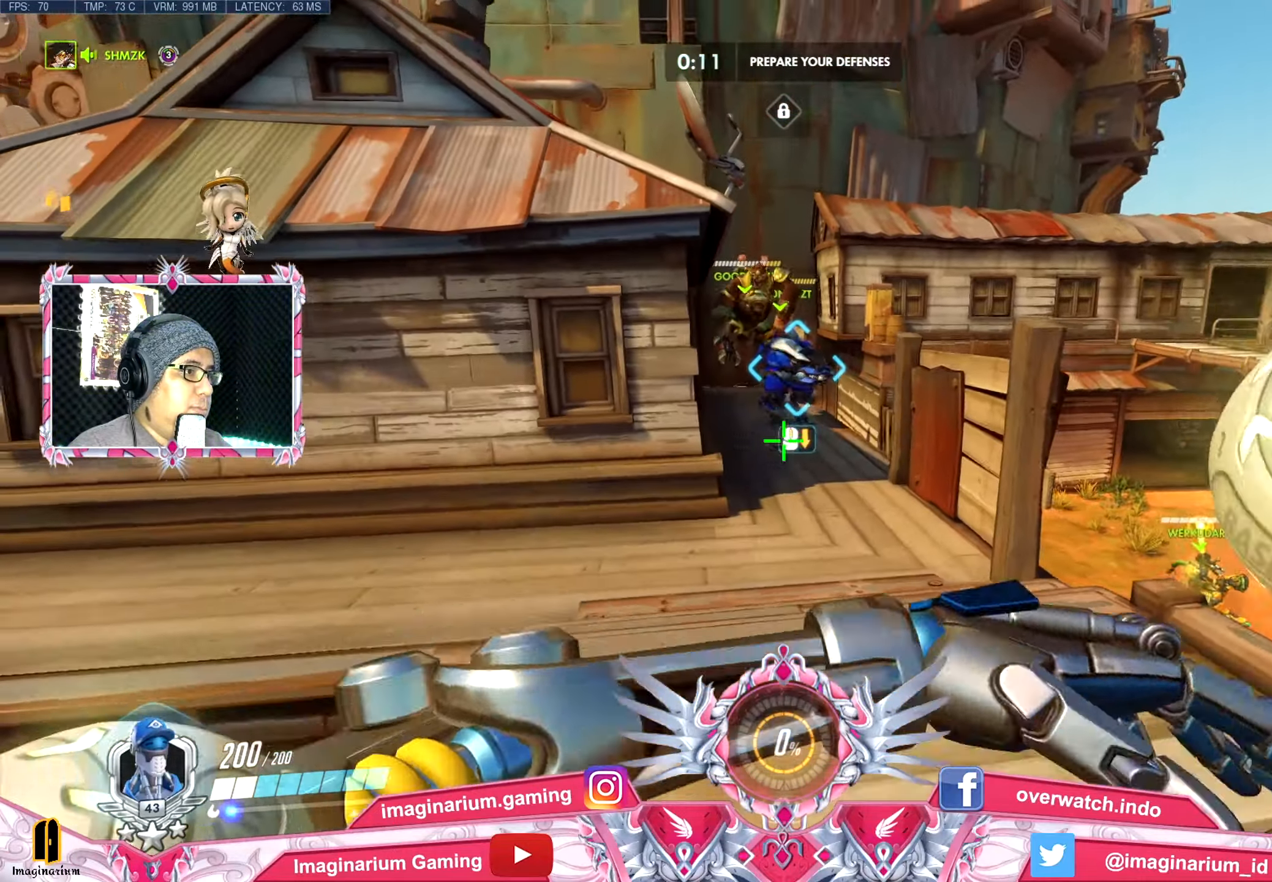
Gameplay with keyboard and mouse; each line is a JSON object with the keys and mouse buttons held at the frame after it. "events" lists presses ("down") and releases ("up") of "1", "2", "3", "4", "5", "a", "alt", "c", "caps_lock", "ctrl", "d", "e", "f", "g", "q", "r", "s", "shift", "space", "t", "tab", "v", "w", "x", "z", "mouse_left", "mouse_wheel" and "mouse_right" between this image and that frame as [ms after this image, input, new state], when the widget could be followed in between. "mouse_left", "mouse_wheel", "mouse_right" = the "left", "wheel", "right" buttons of the "mouse" list. No other keys are recorded. "wheel" means that the mouse wheel is clicked or scrolled. Not read: mouse_move.
{"keys": ["s", "space"], "mouse": ["wheel"]}
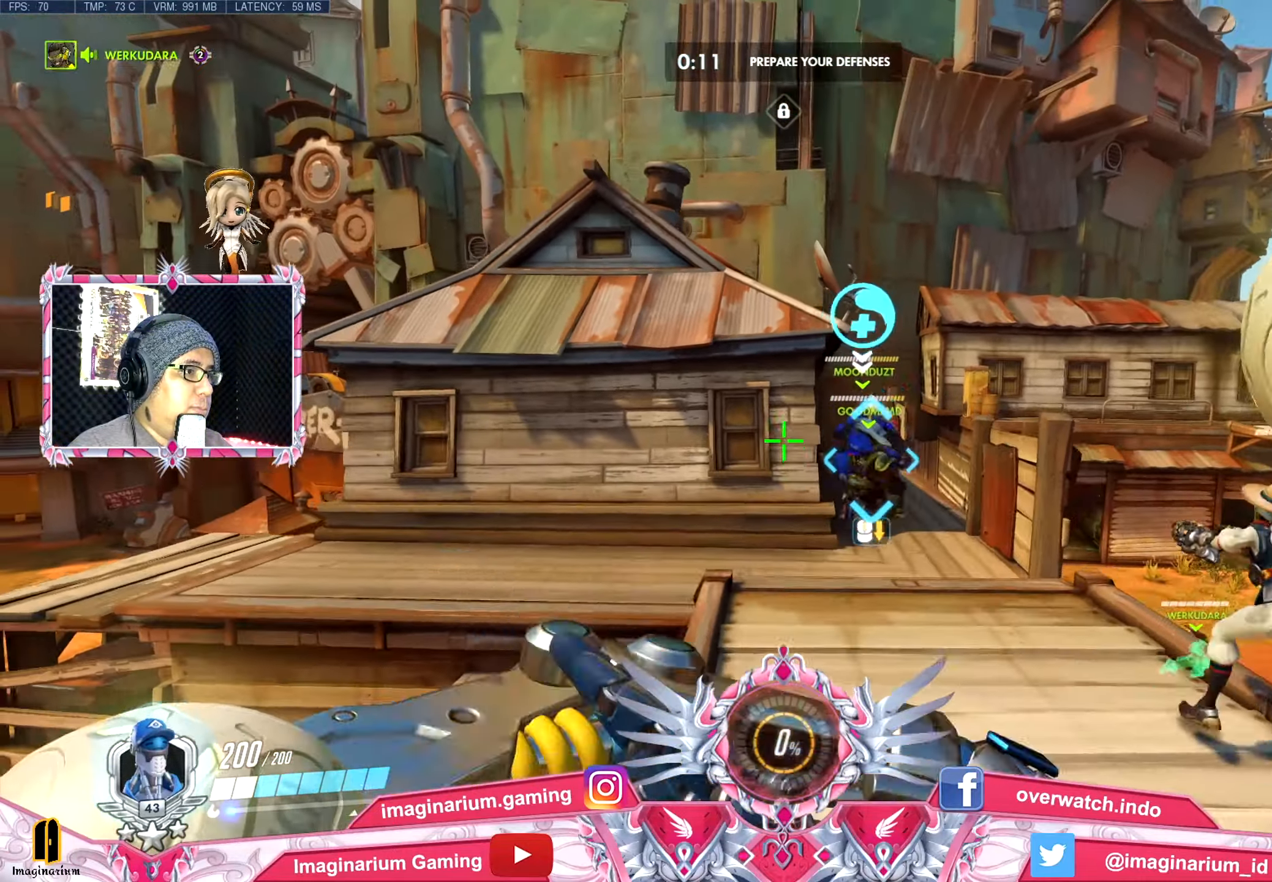
{"keys": ["d"], "mouse": ["wheel"], "events": [[33, "mouse_wheel", "up"], [100, "d", "down"], [100, "mouse_wheel", "down"], [100, "space", "up"], [183, "mouse_wheel", "up"], [384, "s", "up"], [434, "mouse_wheel", "down"]]}
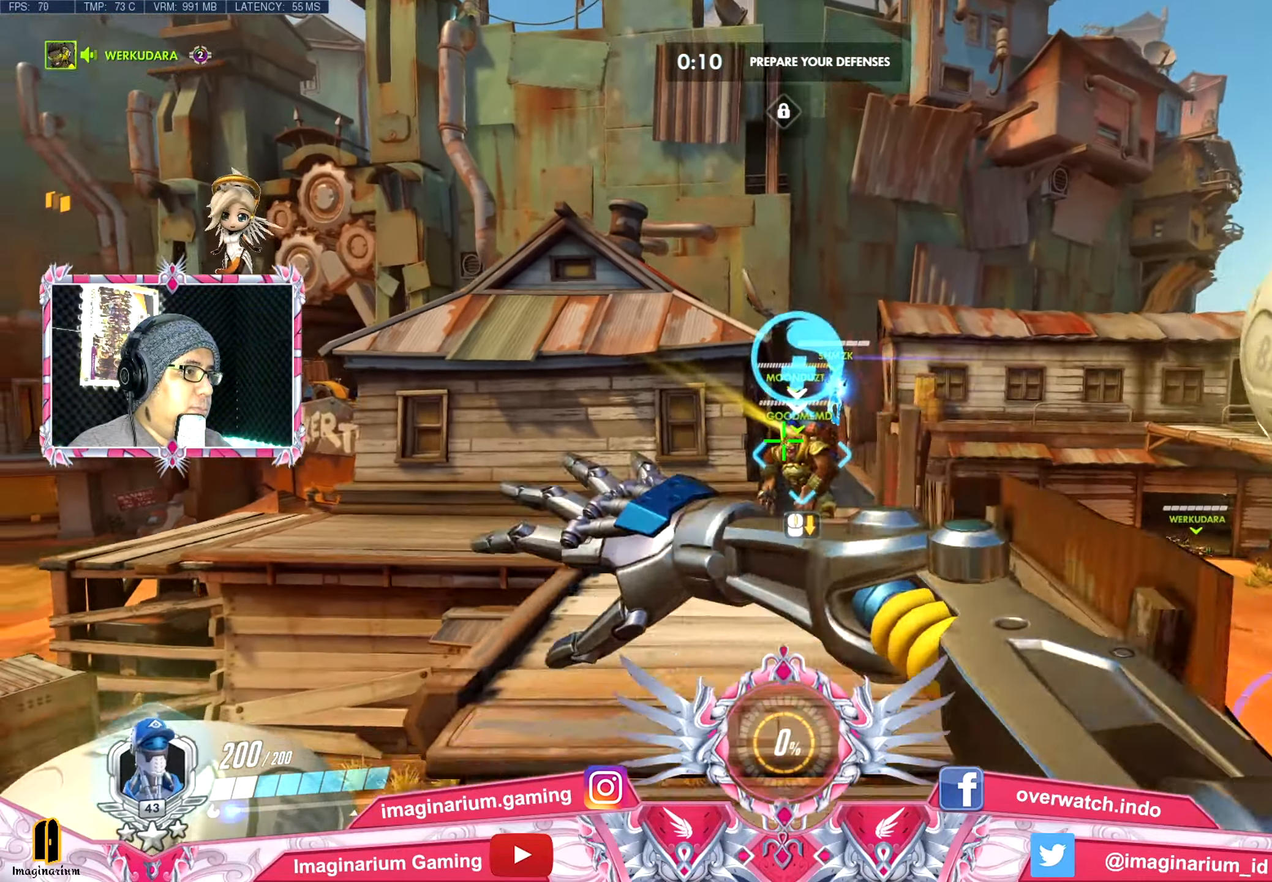
{"keys": ["w"], "mouse": [], "events": [[17, "mouse_wheel", "up"], [17, "w", "down"], [117, "d", "up"], [200, "mouse_wheel", "down"], [301, "mouse_wheel", "up"], [351, "a", "down"], [351, "mouse_wheel", "down"], [467, "mouse_wheel", "up"], [484, "a", "up"]]}
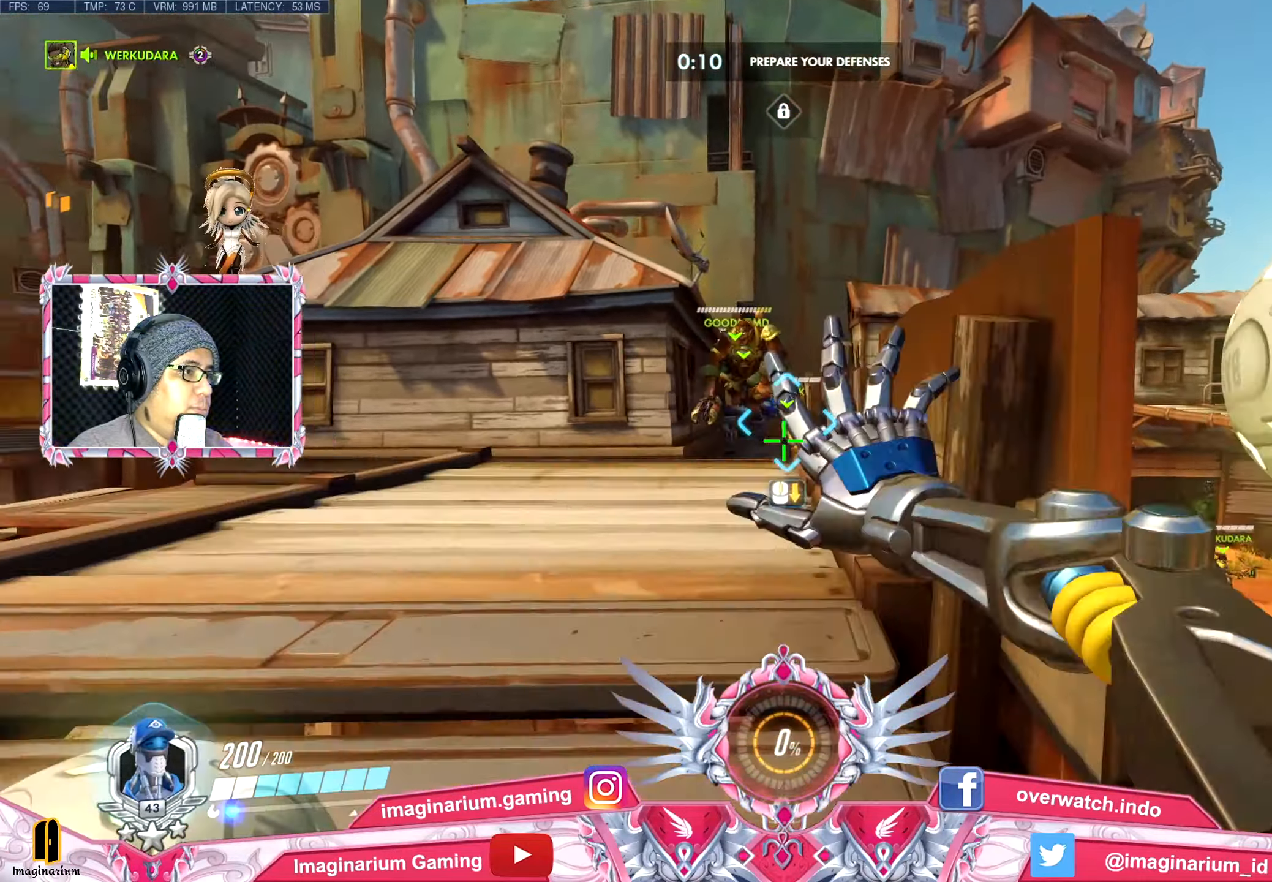
{"keys": ["w"], "mouse": [], "events": [[33, "mouse_wheel", "down"], [133, "mouse_wheel", "up"], [183, "mouse_wheel", "down"], [400, "mouse_wheel", "up"]]}